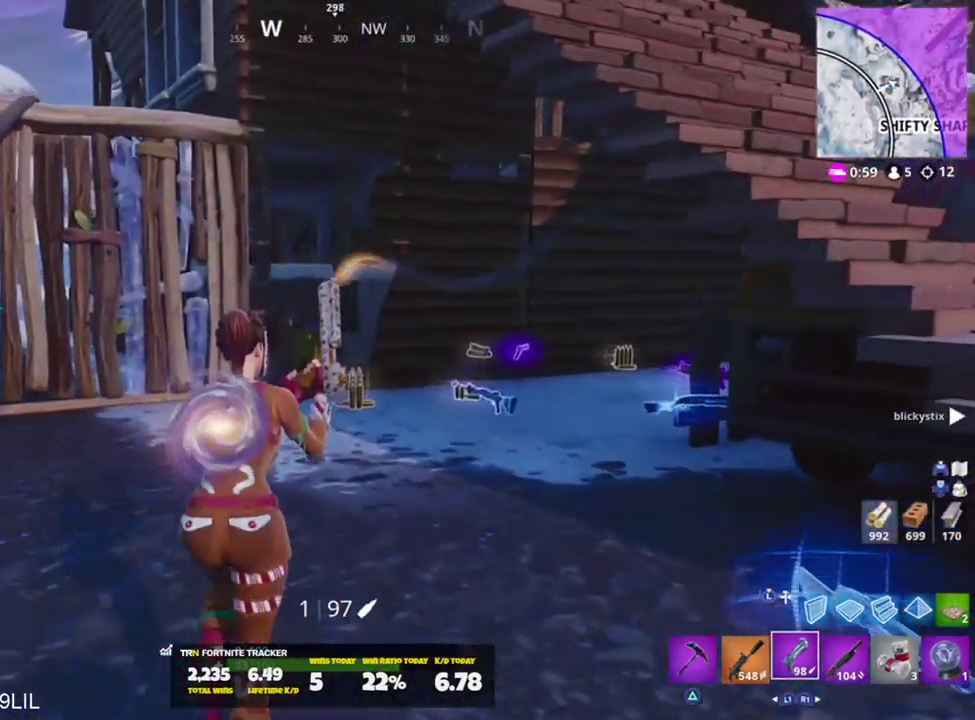
Gameplay with a controller (PlayStation layout); each line is a JSON object with the inputs held at the frame after it. "events" lists button and stick changes between this image and that frame as [ms after this image, input, new state], when the widget could be followed in between.
{"buttons": [], "left_stick": "up", "right_stick": "down-right", "events": [[67, "R3", "up"], [201, "right_stick", "down-right"]]}
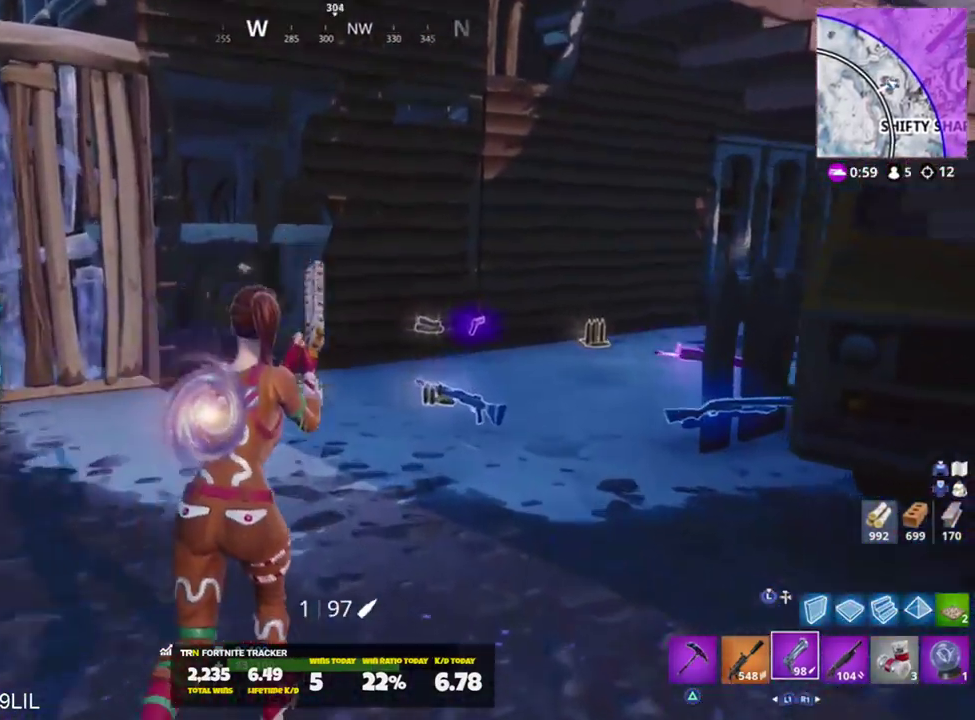
{"buttons": [], "left_stick": "up", "right_stick": "right", "events": [[33, "right_stick", "center"], [300, "left_stick", "up-left"], [434, "right_stick", "right"], [467, "left_stick", "up"]]}
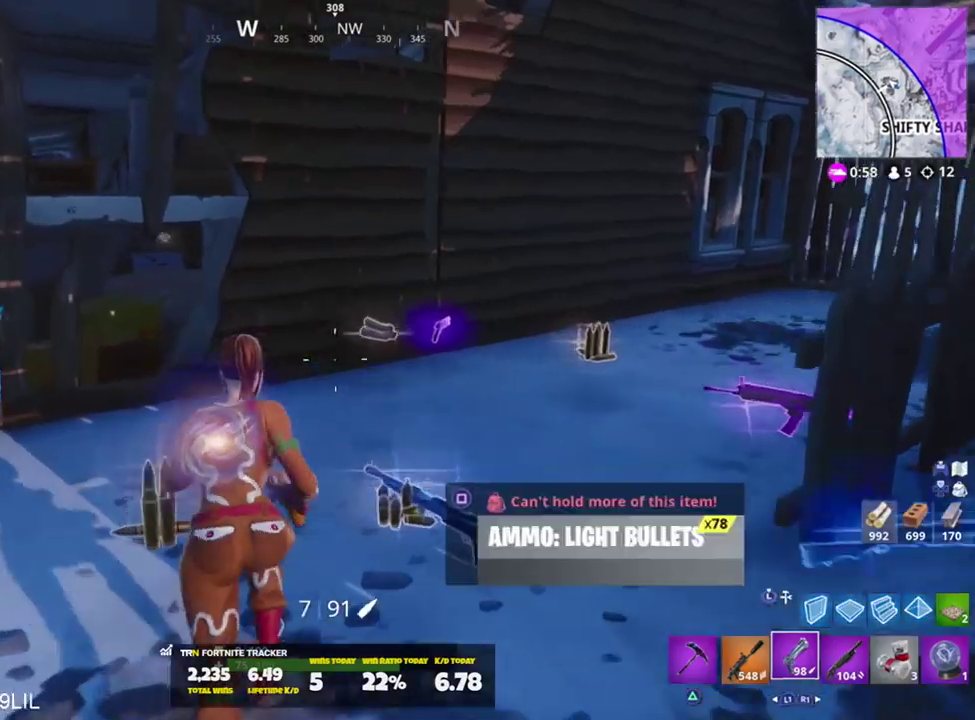
{"buttons": ["SQUARE"], "left_stick": "up", "right_stick": "right", "events": [[101, "right_stick", "center"], [234, "left_stick", "up-left"], [267, "TRIANGLE", "down"], [368, "TRIANGLE", "up"], [368, "left_stick", "up"], [434, "SQUARE", "down"], [468, "right_stick", "right"]]}
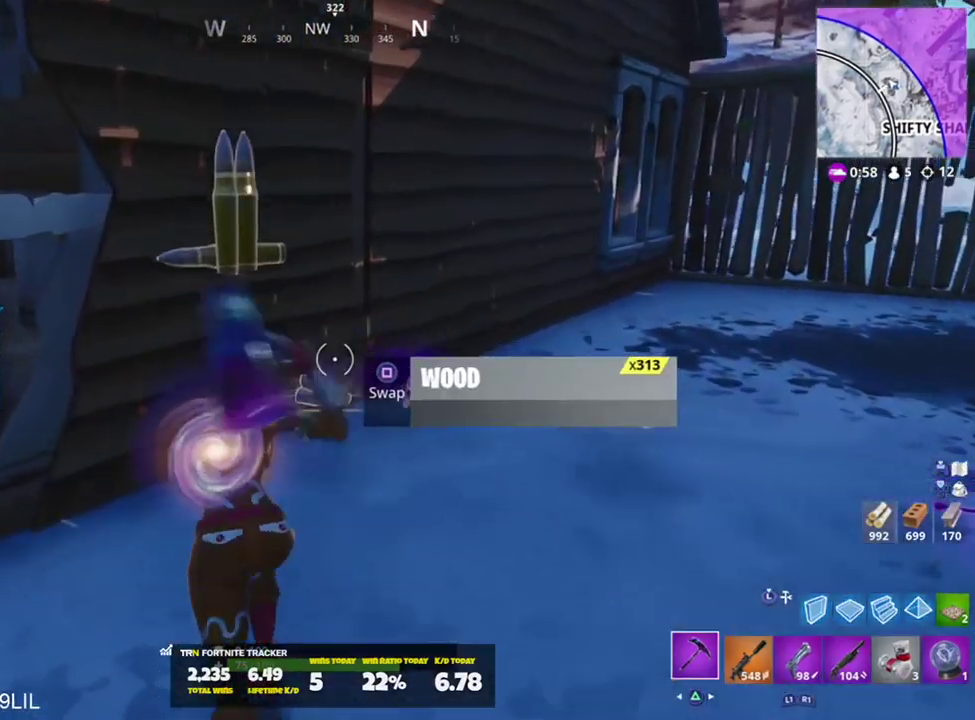
{"buttons": [], "left_stick": "up-right", "right_stick": "right", "events": [[33, "SQUARE", "up"], [167, "right_stick", "center"], [234, "R1", "down"], [267, "right_stick", "right"], [300, "R1", "up"], [434, "R1", "down"], [434, "left_stick", "up-right"], [500, "R1", "up"]]}
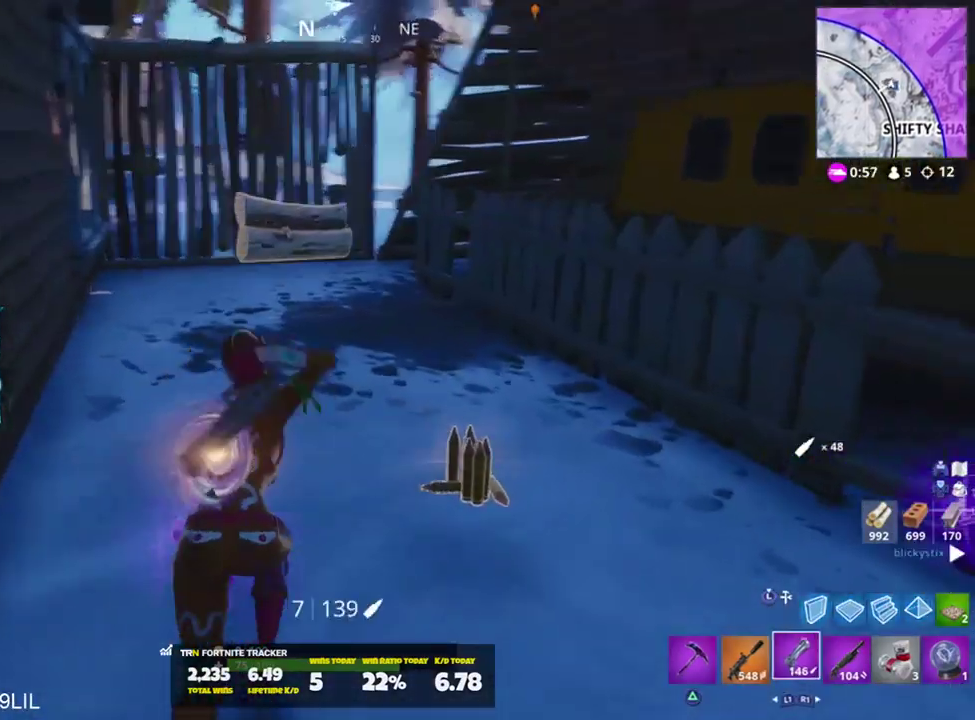
{"buttons": [], "left_stick": "up-right", "right_stick": "center", "events": [[101, "R1", "down"], [201, "R1", "up"], [434, "right_stick", "center"]]}
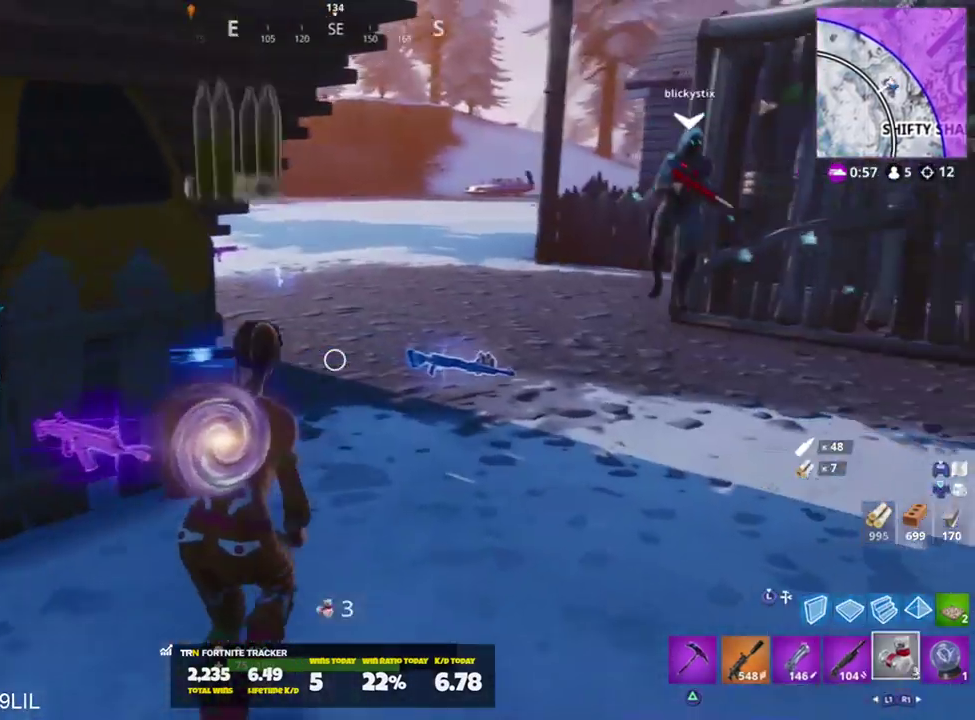
{"buttons": [], "left_stick": "up-left", "right_stick": "center", "events": [[33, "right_stick", "right"], [200, "right_stick", "center"], [234, "left_stick", "up"], [334, "left_stick", "up-left"]]}
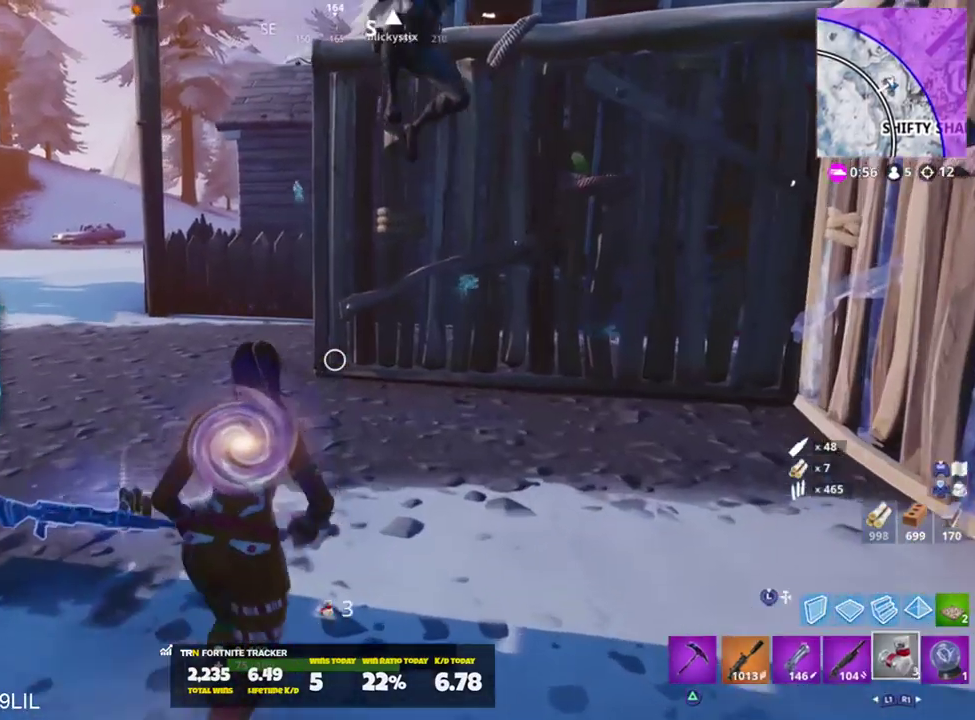
{"buttons": ["L1"], "left_stick": "up", "right_stick": "center", "events": [[234, "right_stick", "right"], [267, "left_stick", "up"], [301, "L1", "down"], [334, "CROSS", "down"], [367, "CROSS", "up"], [401, "L1", "up"], [434, "right_stick", "center"], [501, "L1", "down"]]}
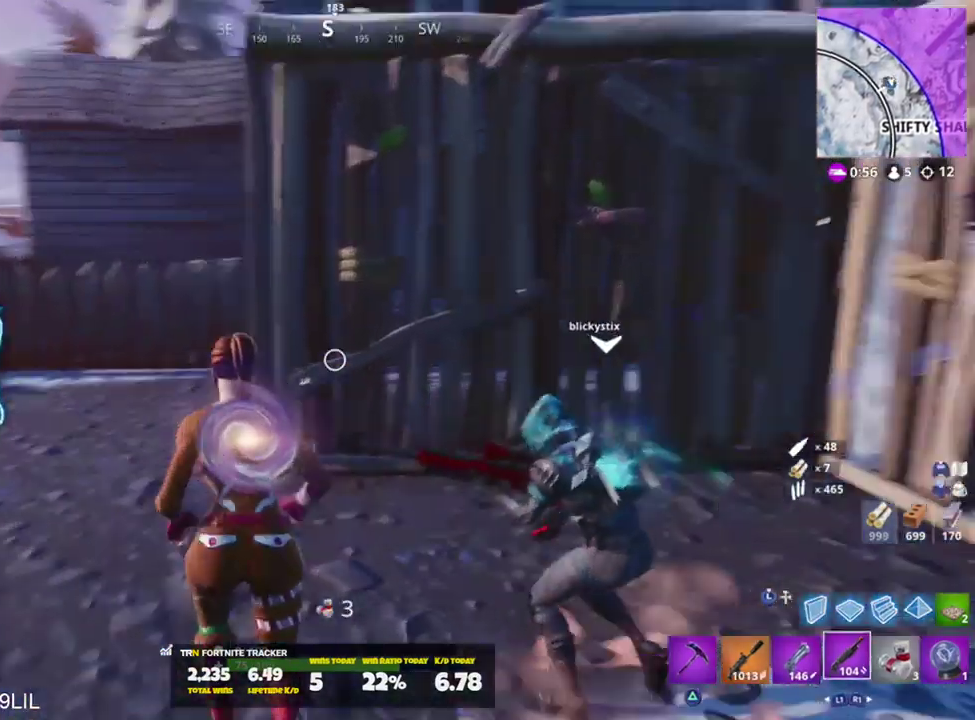
{"buttons": [], "left_stick": "up", "right_stick": "right", "events": [[33, "SQUARE", "down"], [133, "L1", "up"], [133, "SQUARE", "up"], [200, "SQUARE", "down"], [300, "SQUARE", "up"], [367, "SQUARE", "down"], [400, "right_stick", "right"], [467, "SQUARE", "up"]]}
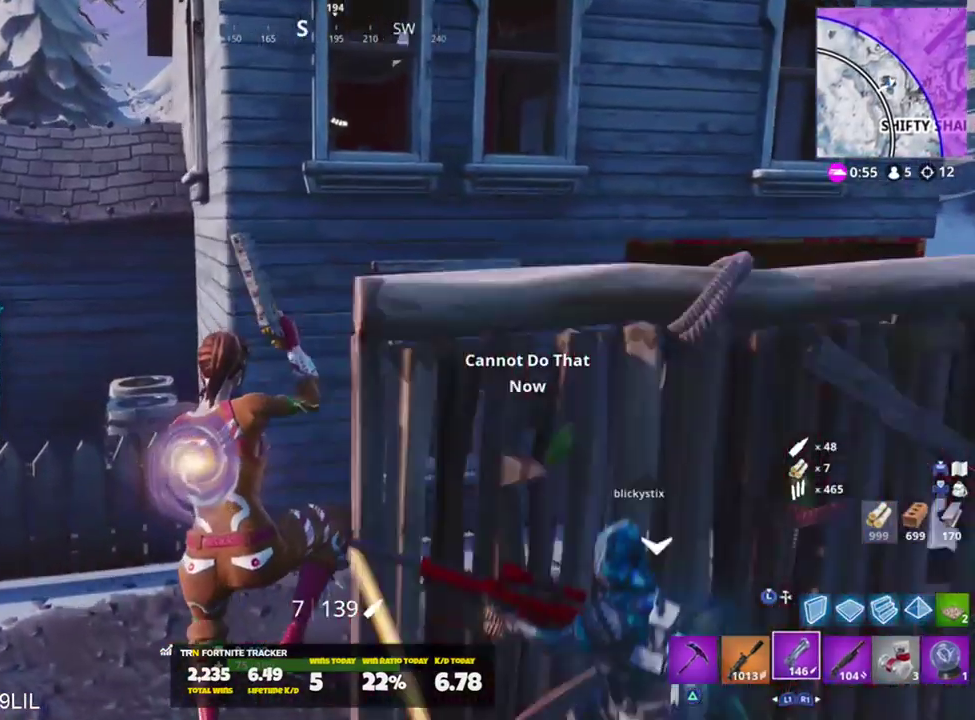
{"buttons": [], "left_stick": "up", "right_stick": "center", "events": [[34, "SQUARE", "down"], [101, "SQUARE", "up"], [167, "SQUARE", "down"], [267, "SQUARE", "up"], [301, "L1", "down"], [334, "right_stick", "center"], [434, "CROSS", "down"], [434, "L1", "up"], [501, "CROSS", "up"]]}
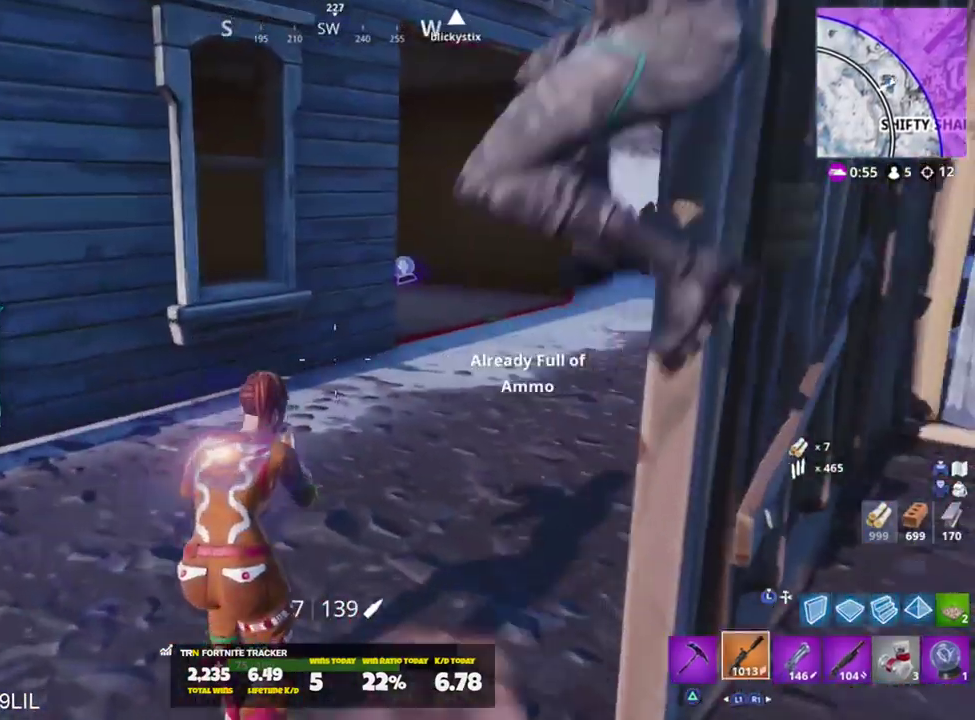
{"buttons": [], "left_stick": "up-right", "right_stick": "center", "events": [[33, "left_stick", "up-right"], [67, "right_stick", "right"], [100, "SQUARE", "down"], [133, "left_stick", "center"], [200, "SQUARE", "up"], [234, "right_stick", "center"], [267, "SQUARE", "down"], [267, "left_stick", "up-right"], [334, "SQUARE", "up"], [434, "SQUARE", "down"], [500, "SQUARE", "up"]]}
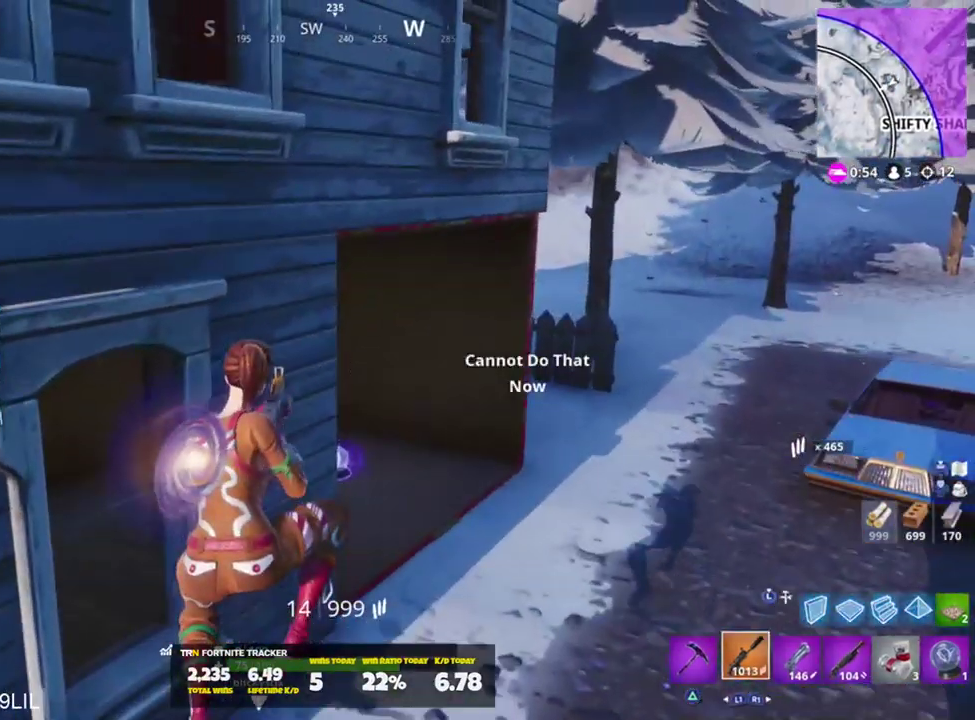
{"buttons": [], "left_stick": "up-right", "right_stick": "center", "events": [[67, "SQUARE", "down"], [117, "right_stick", "up-left"], [167, "SQUARE", "up"], [167, "right_stick", "left"], [334, "right_stick", "center"]]}
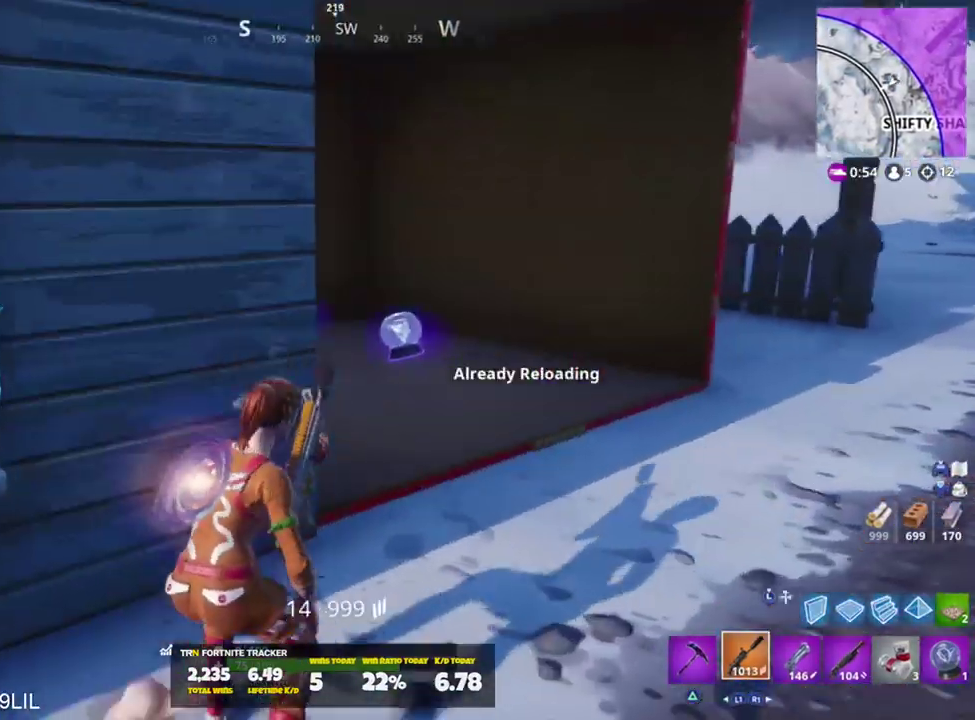
{"buttons": [], "left_stick": "up-right", "right_stick": "left", "events": [[33, "R3", "down"], [100, "R3", "up"], [133, "right_stick", "down-left"], [267, "right_stick", "center"], [417, "right_stick", "left"]]}
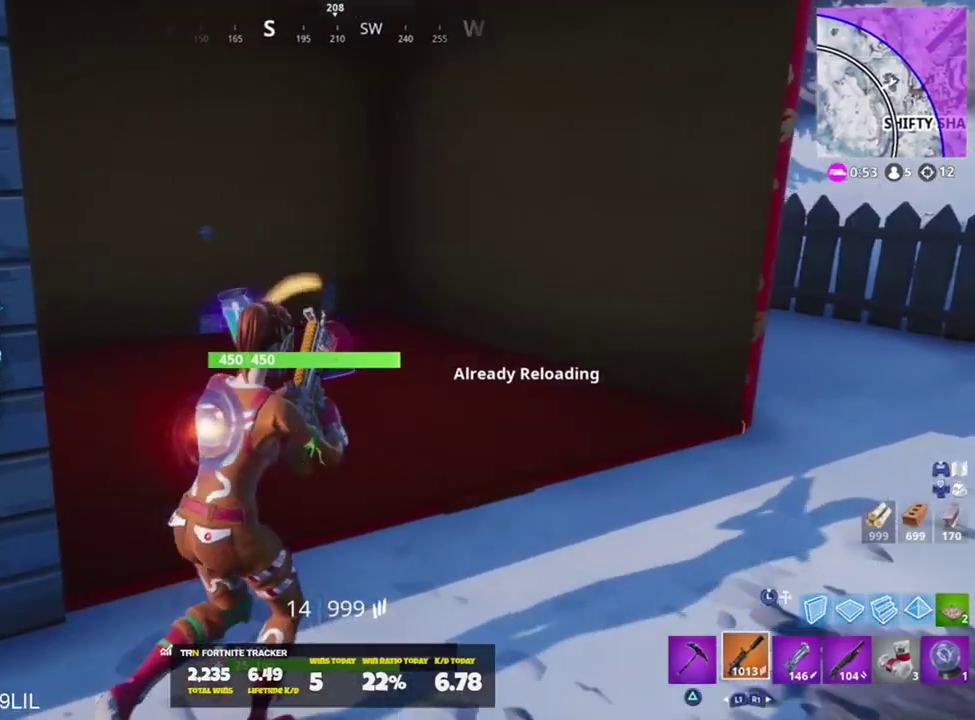
{"buttons": [], "left_stick": "up-left", "right_stick": "center", "events": [[184, "left_stick", "center"], [267, "left_stick", "up-left"], [334, "right_stick", "center"]]}
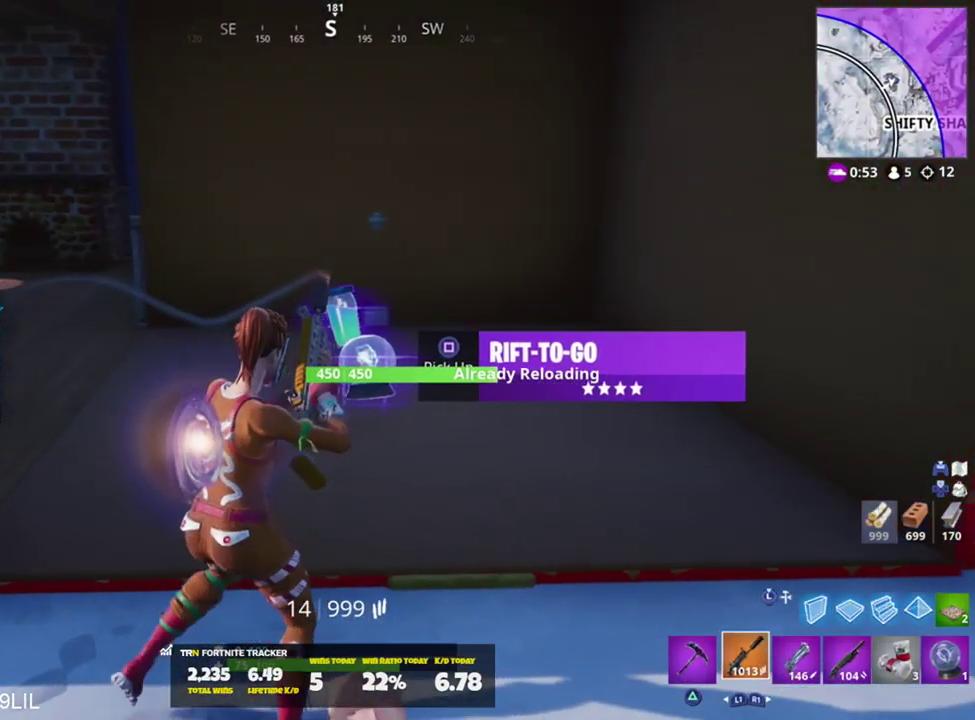
{"buttons": ["SQUARE"], "left_stick": "up-right", "right_stick": "center", "events": [[34, "R1", "down"], [34, "left_stick", "up"], [100, "R1", "up"], [167, "R1", "down"], [234, "R1", "up"], [334, "R1", "down"], [367, "left_stick", "up-right"], [401, "R1", "up"], [501, "SQUARE", "down"]]}
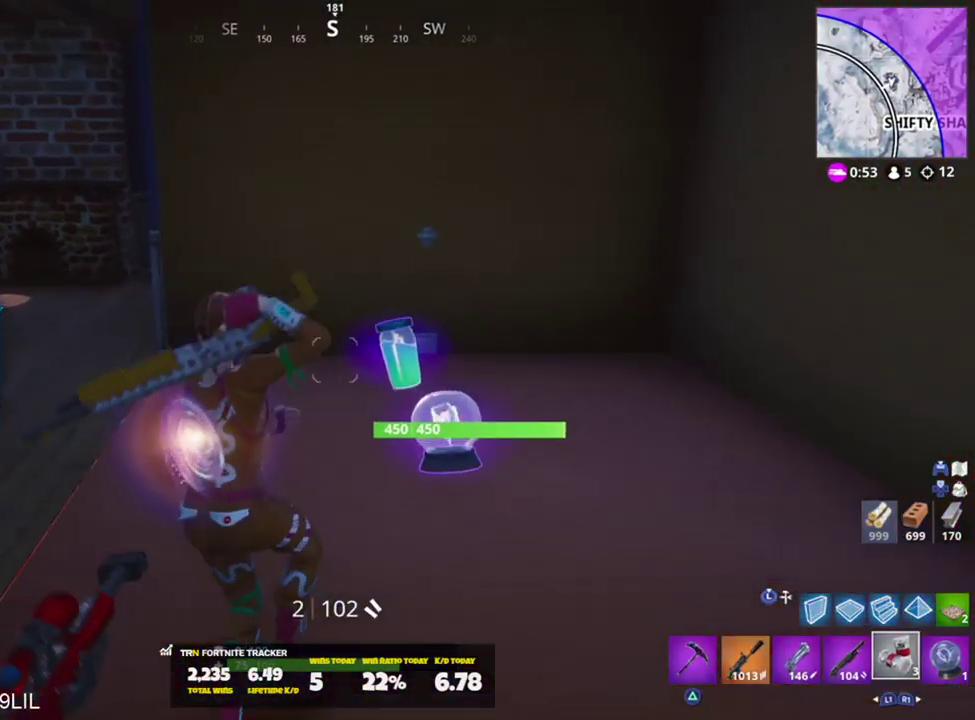
{"buttons": ["R3"], "left_stick": "left", "right_stick": "left", "events": [[100, "SQUARE", "up"], [133, "right_stick", "left"], [200, "left_stick", "down-right"], [333, "left_stick", "down-left"], [400, "left_stick", "left"], [500, "R3", "down"]]}
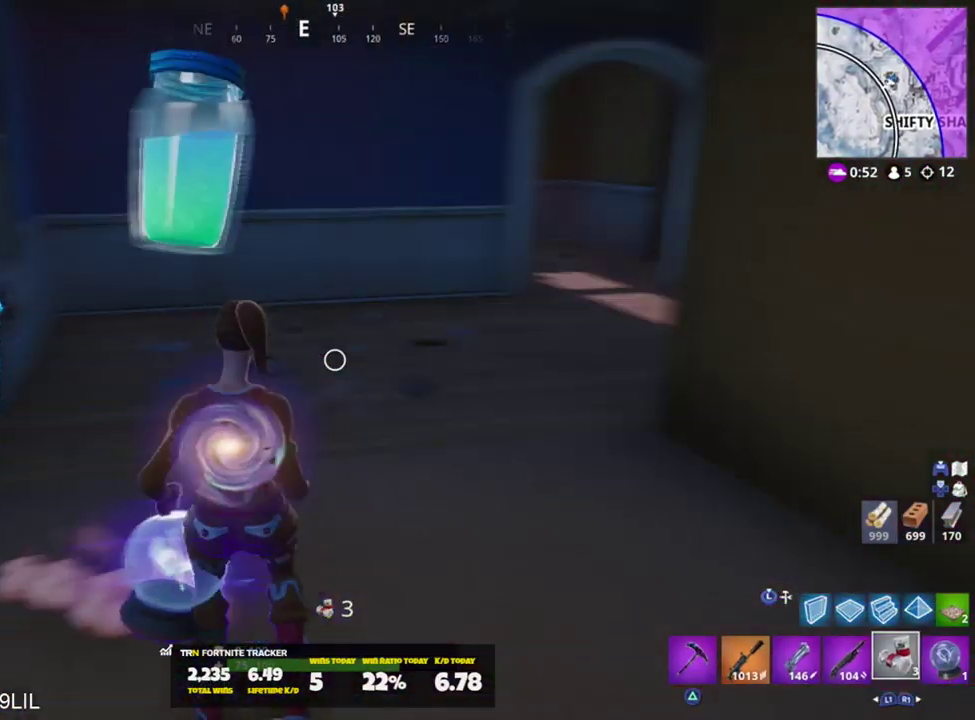
{"buttons": [], "left_stick": "center", "right_stick": "center", "events": [[34, "right_stick", "center"], [67, "R3", "up"], [134, "left_stick", "down-left"], [134, "right_stick", "up"], [334, "R2", "down"], [334, "left_stick", "center"], [334, "right_stick", "center"], [467, "R2", "up"]]}
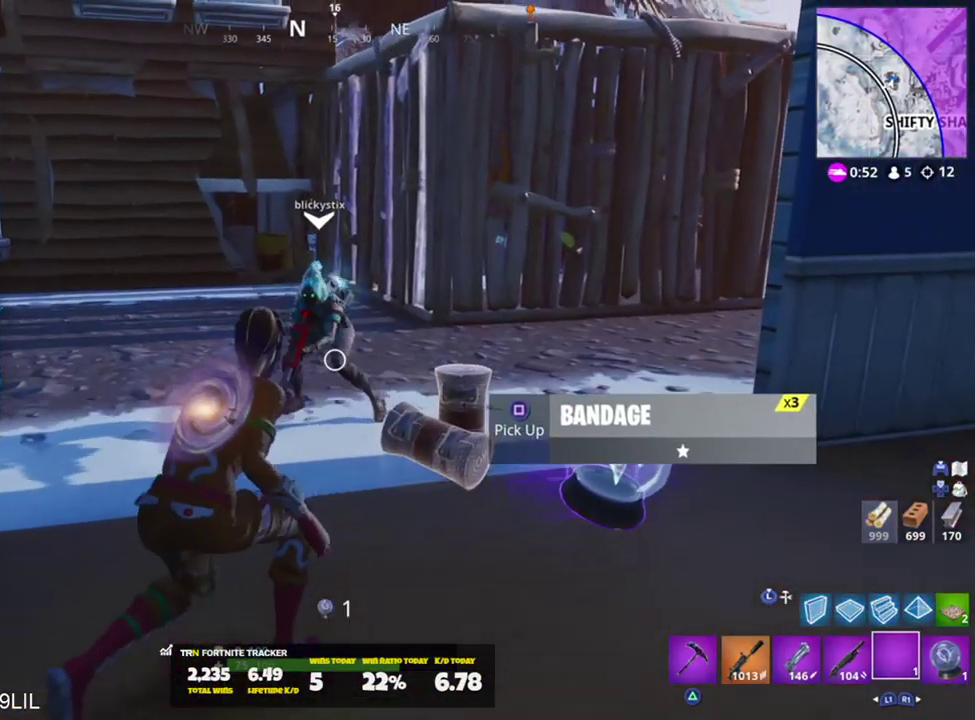
{"buttons": [], "left_stick": "center", "right_stick": "center", "events": [[33, "R2", "down"], [167, "R2", "up"]]}
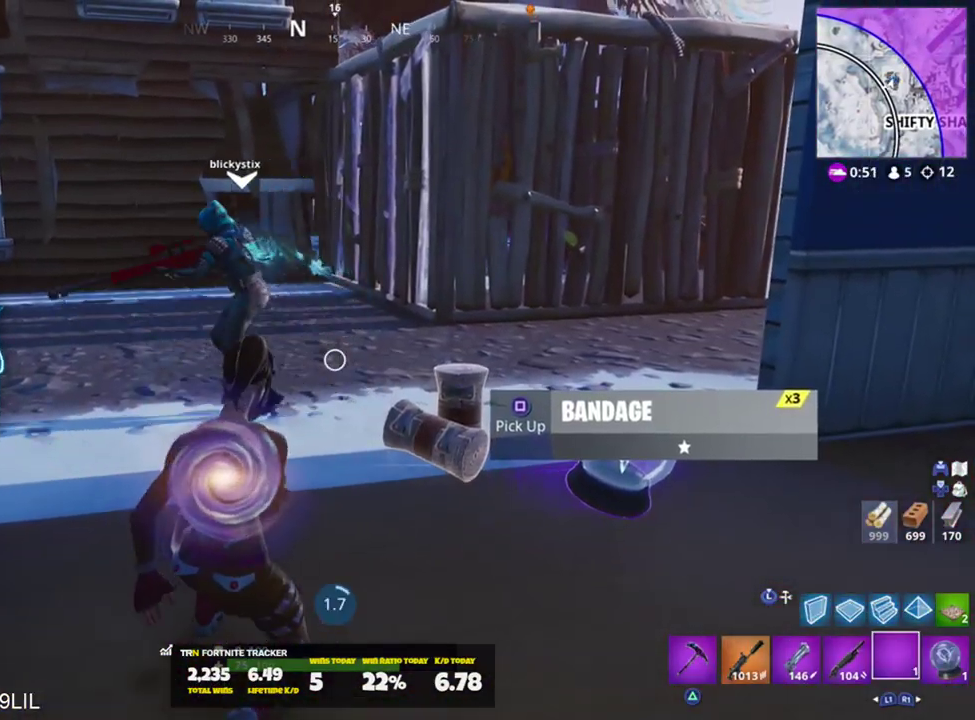
{"buttons": [], "left_stick": "center", "right_stick": "down", "events": [[67, "right_stick", "right"], [134, "right_stick", "down-right"], [267, "right_stick", "down"], [367, "CROSS", "down"], [467, "CROSS", "up"]]}
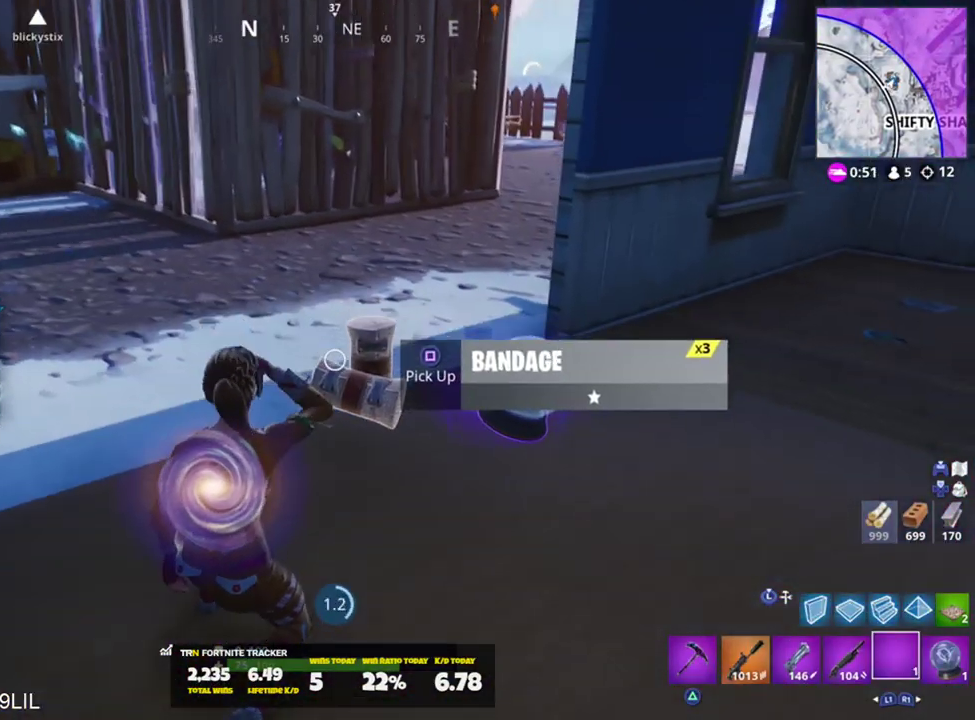
{"buttons": [], "left_stick": "center", "right_stick": "right", "events": [[267, "right_stick", "right"]]}
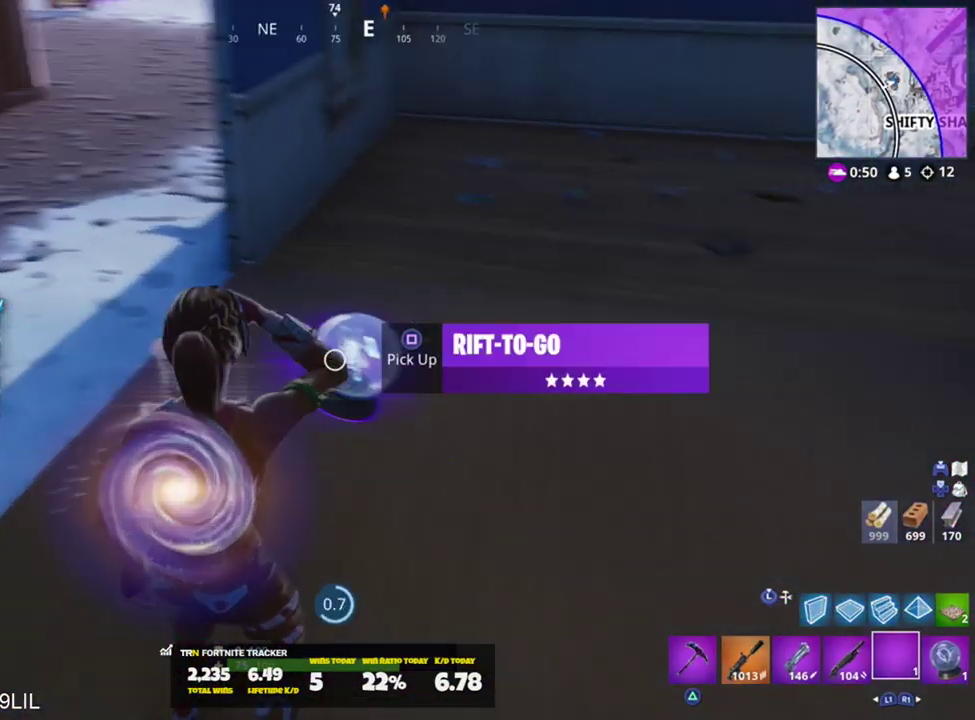
{"buttons": [], "left_stick": "center", "right_stick": "center", "events": [[34, "right_stick", "center"], [367, "right_stick", "left"], [434, "right_stick", "center"]]}
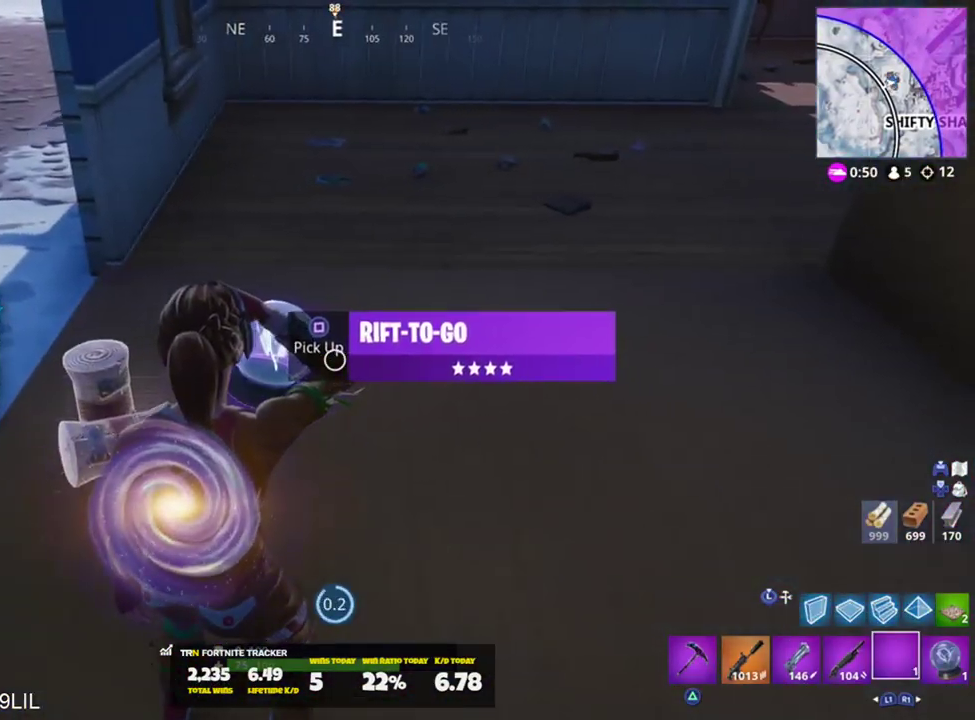
{"buttons": ["SQUARE"], "left_stick": "up", "right_stick": "up-left", "events": [[200, "SQUARE", "down"], [200, "left_stick", "left"], [200, "right_stick", "left"], [267, "SQUARE", "up"], [333, "SQUARE", "down"], [367, "left_stick", "up-left"], [367, "right_stick", "up-left"], [434, "SQUARE", "up"], [467, "SQUARE", "down"], [467, "left_stick", "up"]]}
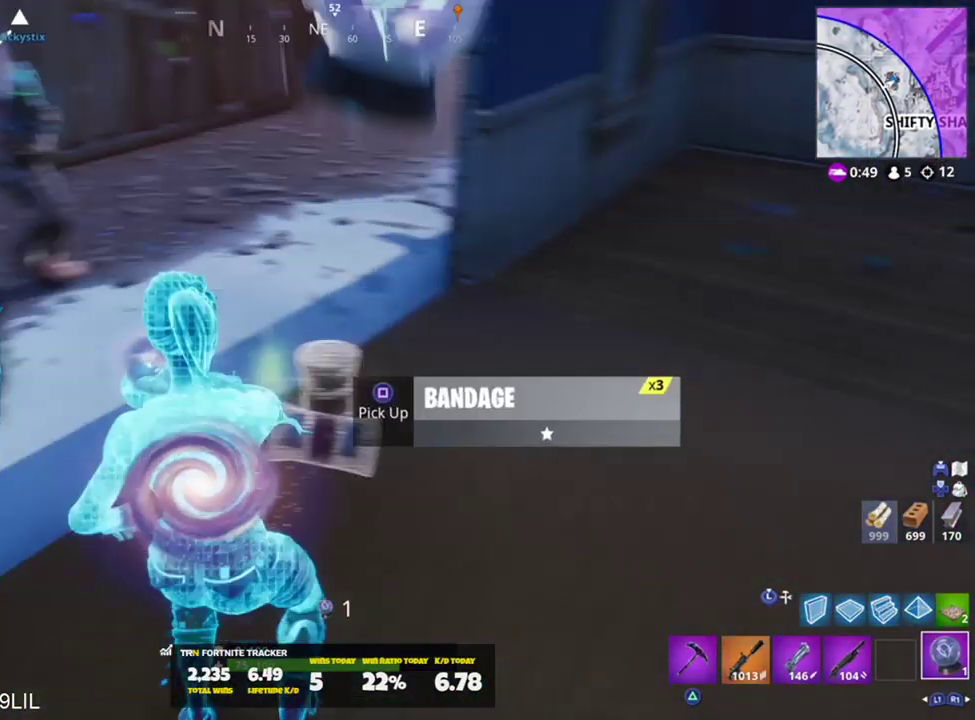
{"buttons": [], "left_stick": "up", "right_stick": "up-left", "events": [[34, "SQUARE", "up"]]}
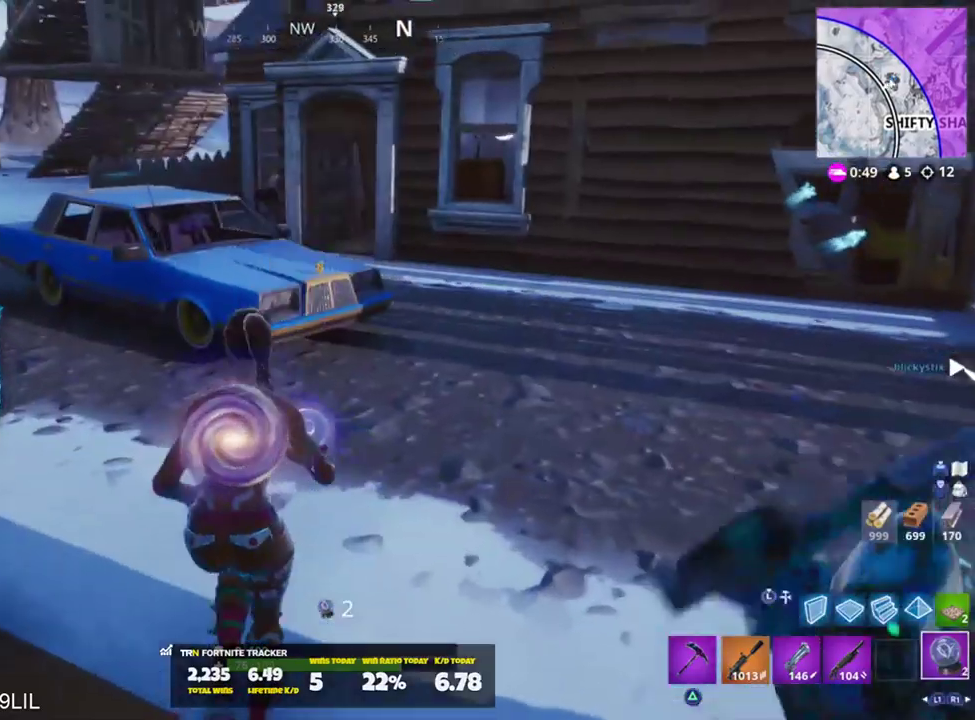
{"buttons": [], "left_stick": "up", "right_stick": "up-left", "events": [[33, "L1", "down"], [133, "L1", "up"], [267, "L1", "down"], [400, "L1", "up"], [434, "CROSS", "down"], [500, "CROSS", "up"]]}
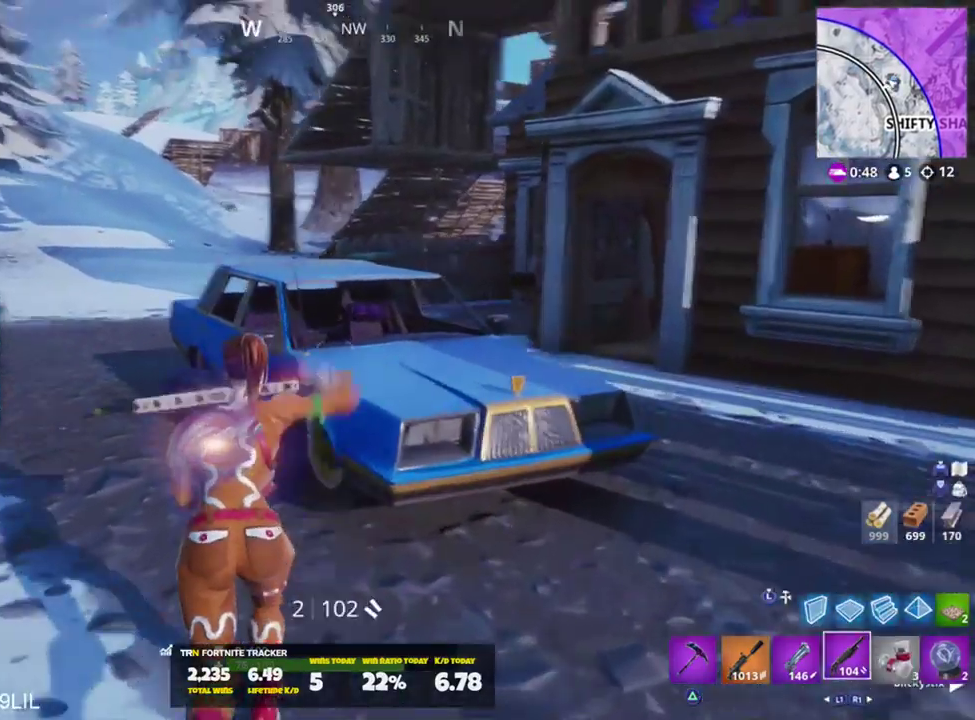
{"buttons": [], "left_stick": "up", "right_stick": "center", "events": [[100, "SQUARE", "down"], [167, "SQUARE", "up"], [401, "right_stick", "center"], [434, "SQUARE", "down"], [467, "SQUARE", "up"]]}
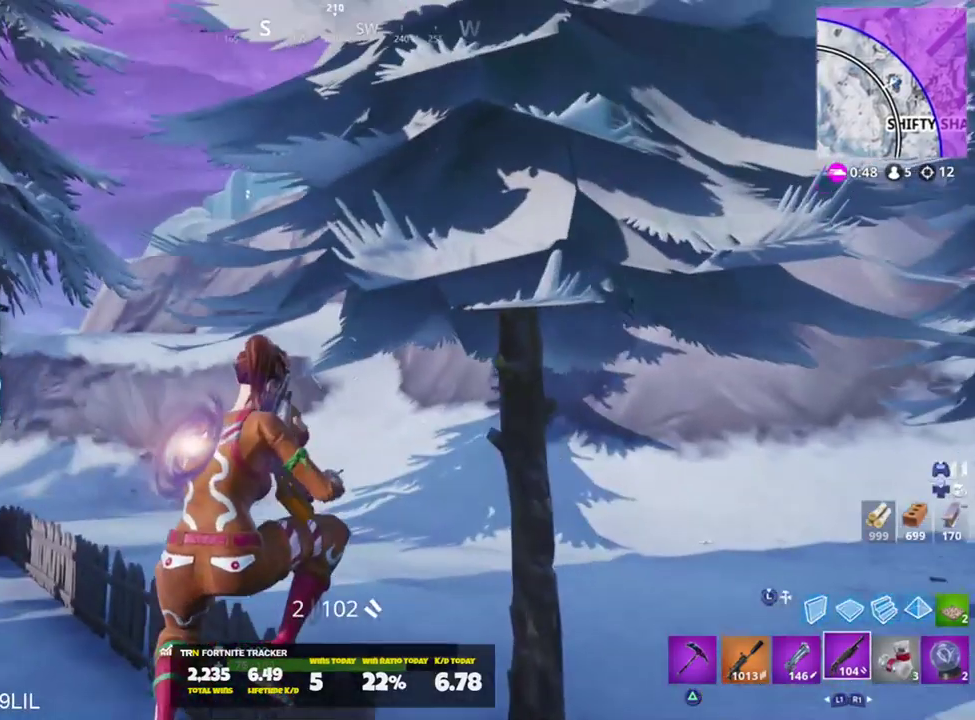
{"buttons": [], "left_stick": "left", "right_stick": "left", "events": [[33, "SQUARE", "down"], [33, "left_stick", "up-right"], [133, "SQUARE", "up"], [333, "right_stick", "left"], [367, "left_stick", "left"]]}
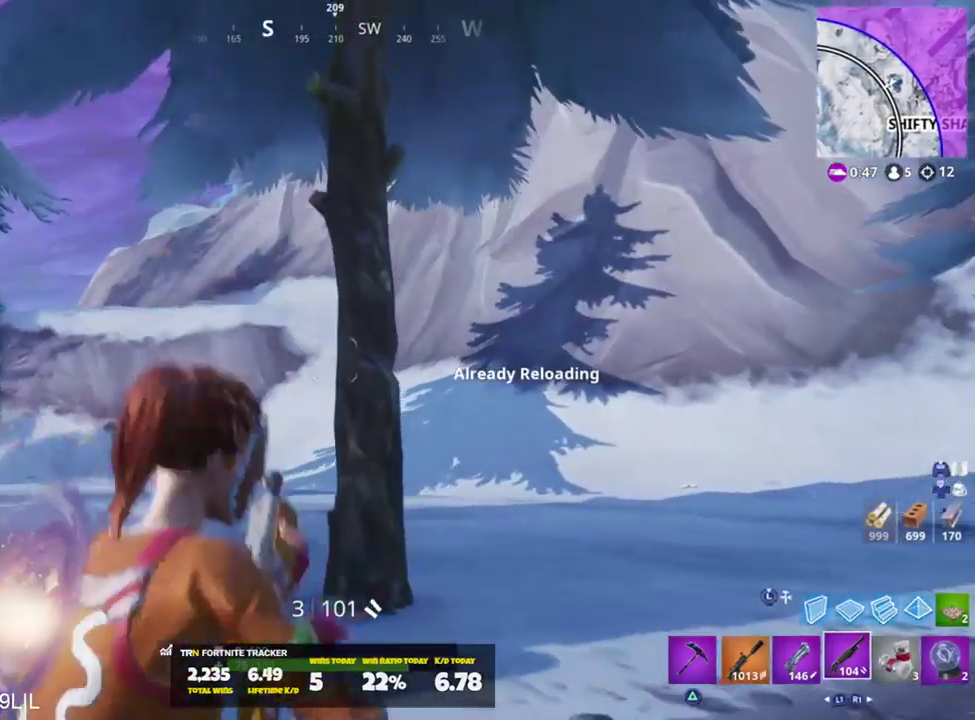
{"buttons": [], "left_stick": "center", "right_stick": "center", "events": [[67, "R3", "down"], [100, "left_stick", "up-left"], [134, "R3", "up"], [134, "right_stick", "down-left"], [200, "left_stick", "center"], [234, "right_stick", "center"], [334, "right_stick", "left"], [401, "R3", "down"], [401, "right_stick", "center"], [467, "R3", "up"]]}
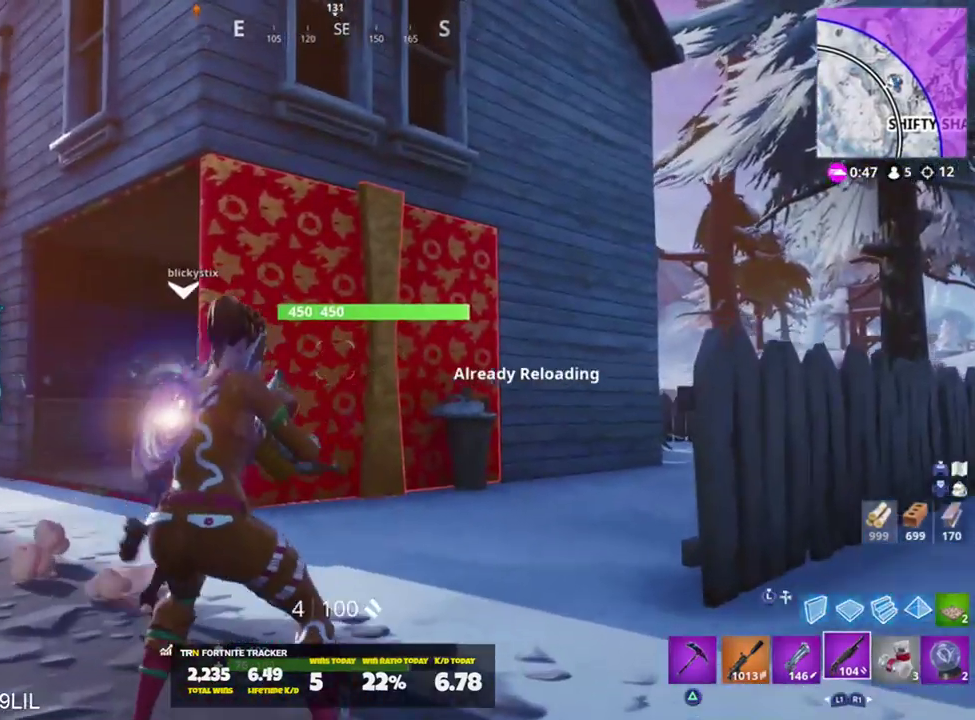
{"buttons": [], "left_stick": "up-left", "right_stick": "right", "events": [[133, "R3", "down"], [200, "R3", "up"], [267, "left_stick", "right"], [434, "left_stick", "center"], [434, "right_stick", "right"], [500, "left_stick", "up-left"]]}